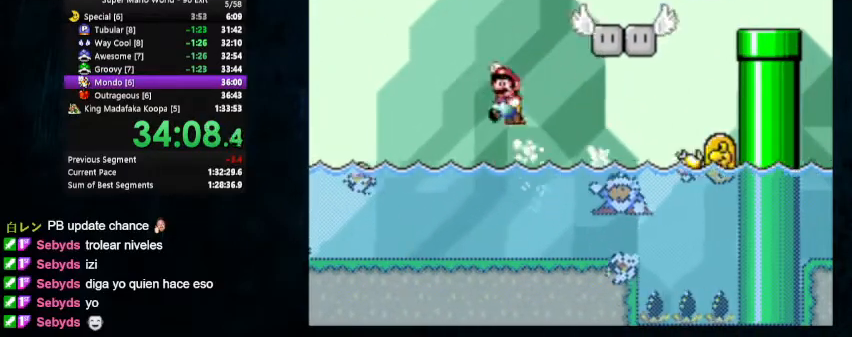
Gameplay with a controller (Nintendo layout); each line is a JSON object with the inputs held at the frame after it (dt_ms = milliseconds from this image to that frame). "events" lists button and stick changes between this image and that frame as [ms after this image, input, new state], when the widget could be followed in between. Not read: L1 L3 R1 R3.
{"dt_ms": 500, "buttons": ["Y", "DPAD_RIGHT"], "events": [[233, "DPAD_UP", "up"], [400, "B", "up"]]}
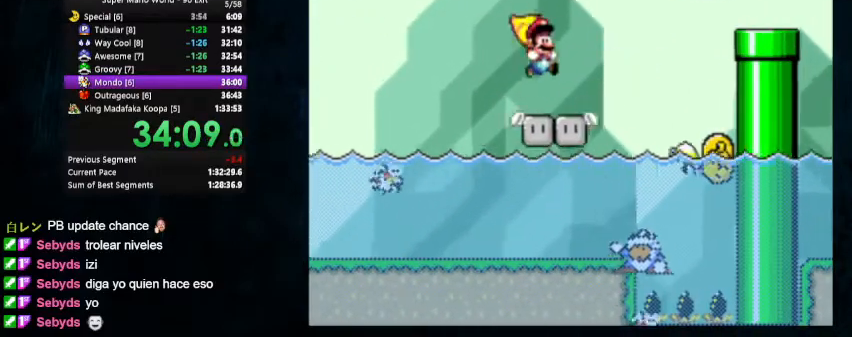
{"dt_ms": 500, "buttons": ["B", "Y", "DPAD_UP", "DPAD_LEFT"], "events": [[67, "B", "down"], [100, "DPAD_UP", "down"], [133, "DPAD_LEFT", "down"], [133, "DPAD_RIGHT", "up"], [233, "B", "up"], [333, "B", "down"]]}
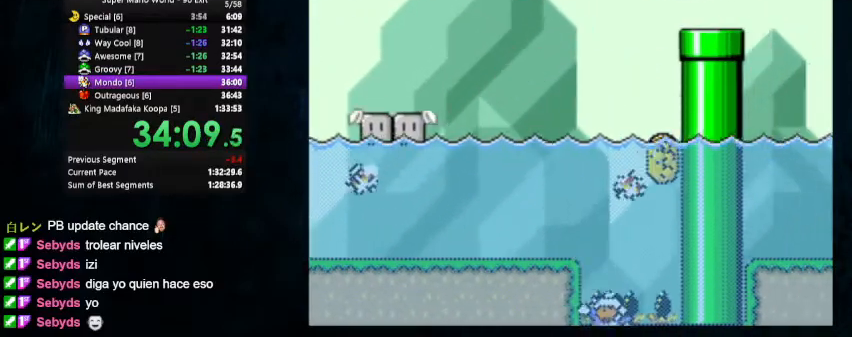
{"dt_ms": 500, "buttons": ["DPAD_UP", "DPAD_LEFT"], "events": [[500, "B", "up"], [500, "Y", "up"]]}
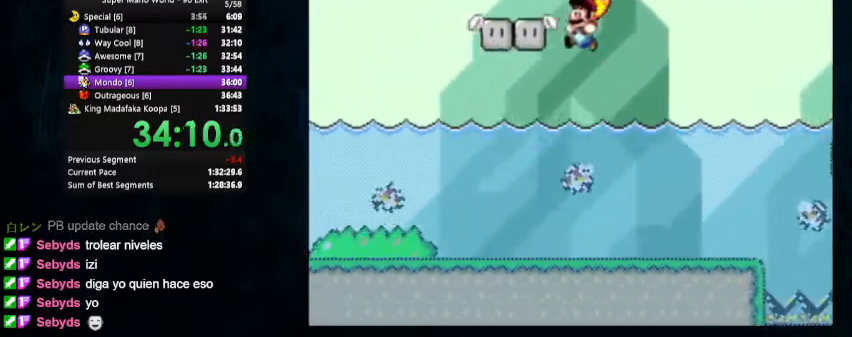
{"dt_ms": 500, "buttons": ["B", "Y", "DPAD_UP", "DPAD_LEFT"], "events": [[67, "B", "down"], [67, "Y", "down"], [200, "B", "up"], [200, "Y", "up"], [233, "Y", "down"], [267, "B", "down"], [400, "B", "up"], [400, "Y", "up"], [467, "B", "down"], [467, "Y", "down"]]}
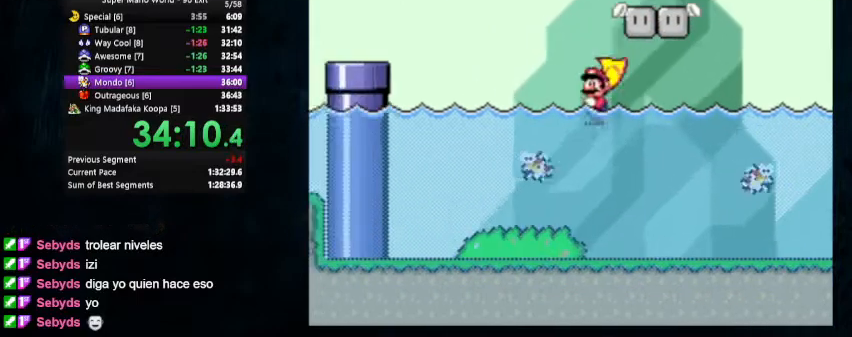
{"dt_ms": 1000, "buttons": ["Y", "DPAD_UP", "DPAD_LEFT"]}
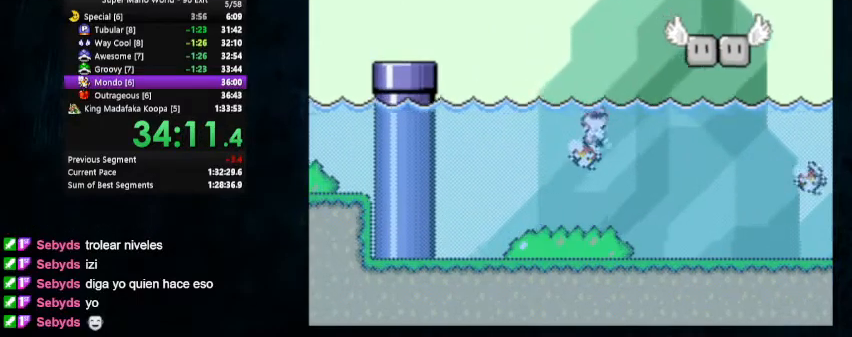
{"dt_ms": 500, "buttons": ["B", "Y", "DPAD_UP", "DPAD_LEFT"], "events": [[67, "B", "down"], [67, "DPAD_LEFT", "up"], [67, "DPAD_RIGHT", "down"], [400, "DPAD_LEFT", "down"], [467, "DPAD_RIGHT", "up"]]}
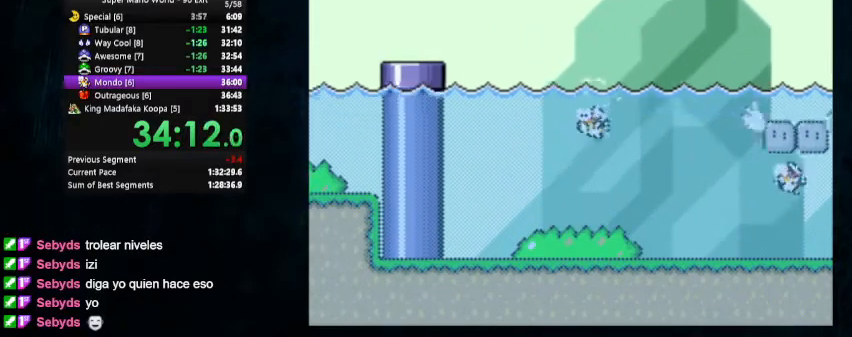
{"dt_ms": 500, "buttons": ["Y", "DPAD_UP", "DPAD_LEFT"], "events": [[233, "DPAD_LEFT", "up"], [233, "DPAD_RIGHT", "down"], [267, "B", "up"], [500, "DPAD_LEFT", "down"], [500, "DPAD_RIGHT", "up"]]}
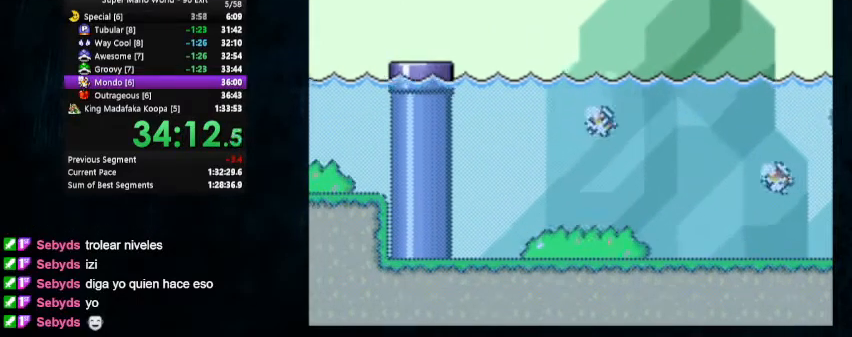
{"dt_ms": 500, "buttons": ["Y", "DPAD_UP", "DPAD_LEFT"], "events": []}
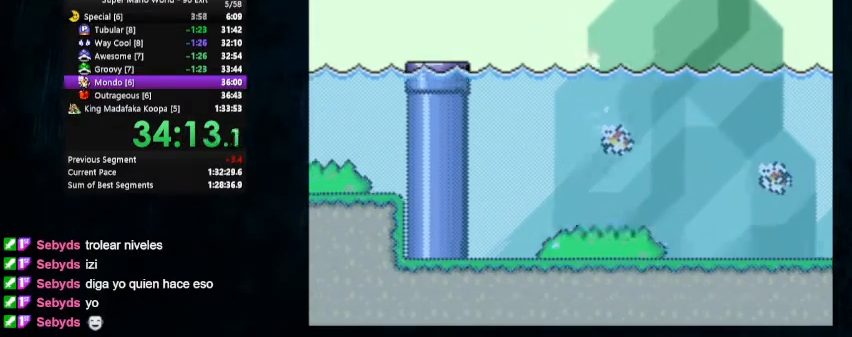
{"dt_ms": 500, "buttons": ["Y", "DPAD_LEFT"], "events": [[67, "B", "down"], [367, "B", "up"], [367, "DPAD_UP", "up"]]}
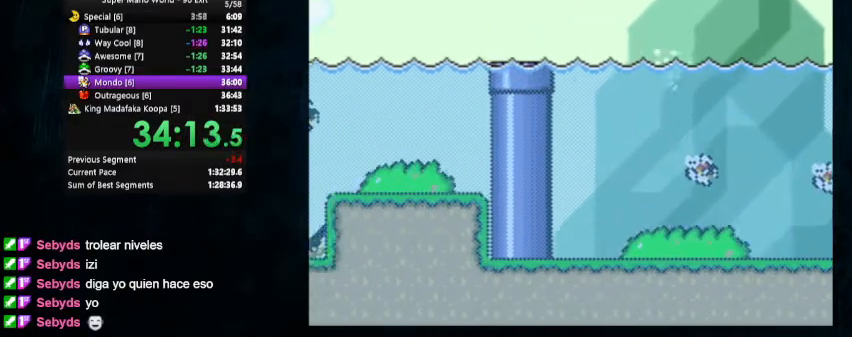
{"dt_ms": 500, "buttons": ["B", "Y", "DPAD_LEFT"], "events": [[333, "B", "down"]]}
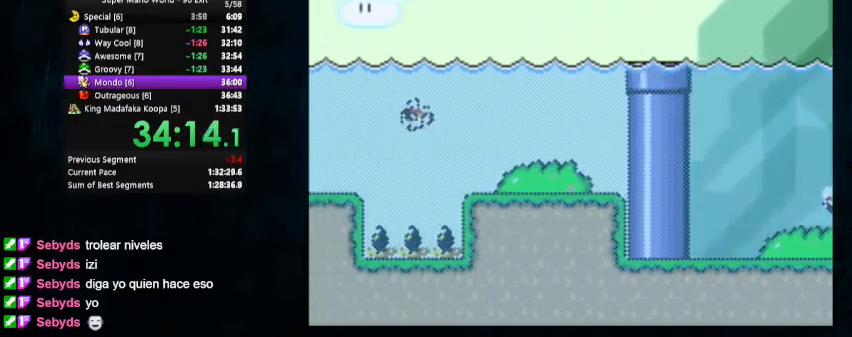
{"dt_ms": 500, "buttons": ["DPAD_UP", "DPAD_RIGHT"], "events": [[367, "B", "up"], [467, "DPAD_LEFT", "up"], [467, "DPAD_RIGHT", "down"], [467, "Y", "up"], [500, "DPAD_UP", "down"]]}
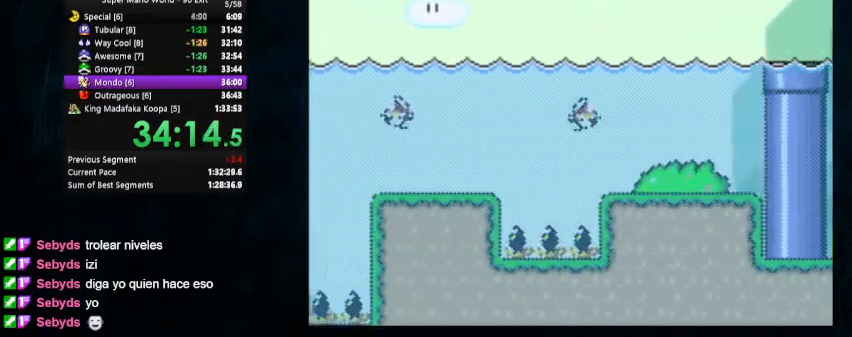
{"dt_ms": 500, "buttons": ["B", "Y", "DPAD_UP", "DPAD_RIGHT"], "events": [[33, "Y", "down"], [133, "Y", "up"], [167, "Y", "down"], [200, "B", "down"], [200, "DPAD_LEFT", "down"], [200, "DPAD_RIGHT", "up"], [300, "DPAD_RIGHT", "down"], [333, "DPAD_LEFT", "up"]]}
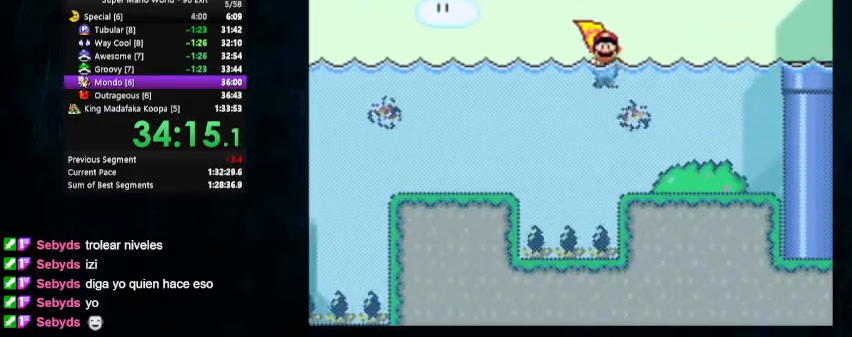
{"dt_ms": 500, "buttons": ["B", "Y", "DPAD_UP", "DPAD_LEFT"], "events": [[33, "B", "up"], [100, "DPAD_LEFT", "down"], [100, "DPAD_RIGHT", "up"], [133, "B", "down"]]}
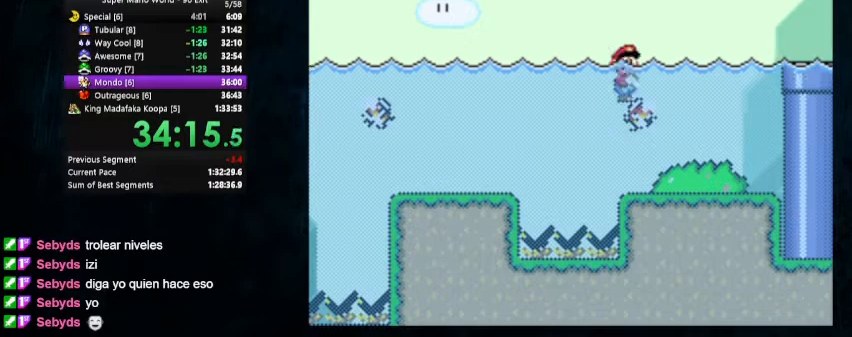
{"dt_ms": 500, "buttons": ["B", "Y", "DPAD_UP"], "events": [[33, "B", "up"], [33, "DPAD_LEFT", "up"], [33, "DPAD_RIGHT", "down"], [233, "DPAD_RIGHT", "up"], [500, "B", "down"]]}
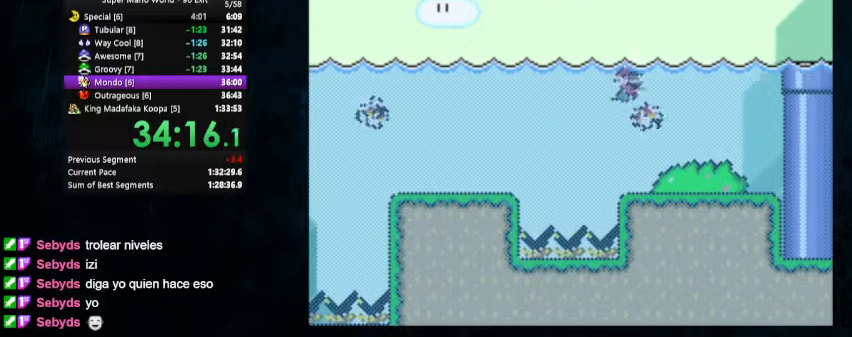
{"dt_ms": 500, "buttons": ["B", "Y", "DPAD_UP"], "events": [[100, "DPAD_LEFT", "down"], [500, "DPAD_LEFT", "up"]]}
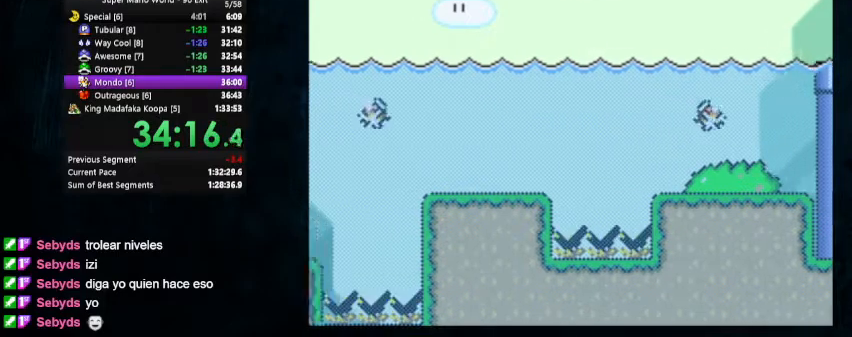
{"dt_ms": 500, "buttons": ["Y", "DPAD_UP", "DPAD_RIGHT"], "events": [[33, "B", "up"], [33, "DPAD_RIGHT", "down"], [100, "DPAD_UP", "up"], [133, "DPAD_RIGHT", "up"], [467, "DPAD_RIGHT", "down"], [467, "DPAD_UP", "down"]]}
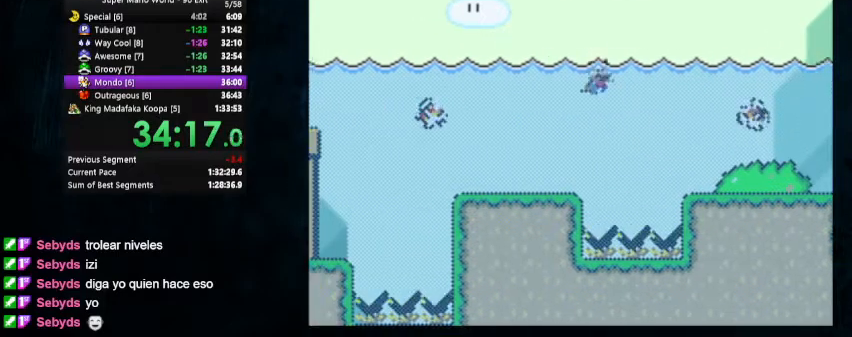
{"dt_ms": 500, "buttons": ["Y", "DPAD_UP", "DPAD_RIGHT"], "events": [[300, "B", "down"], [433, "B", "up"]]}
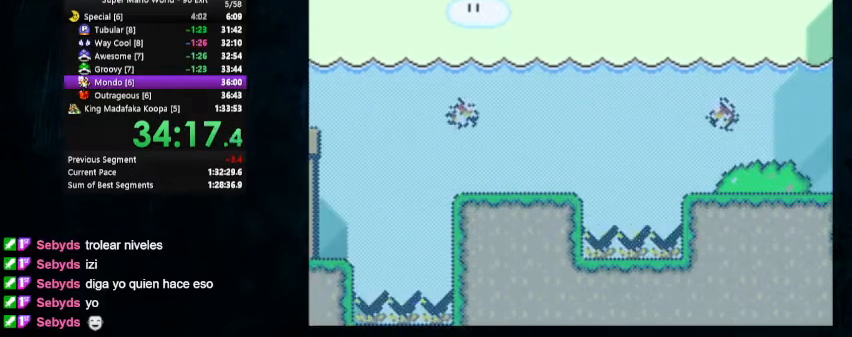
{"dt_ms": 500, "buttons": ["B", "Y", "DPAD_UP", "DPAD_LEFT"], "events": [[33, "B", "down"], [267, "DPAD_LEFT", "down"], [300, "DPAD_RIGHT", "up"]]}
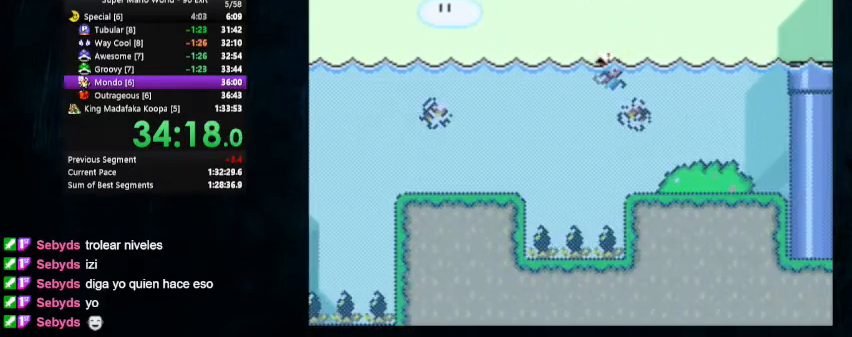
{"dt_ms": 500, "buttons": ["B", "Y", "DPAD_UP", "DPAD_LEFT"], "events": [[33, "B", "up"], [67, "DPAD_LEFT", "up"], [67, "DPAD_RIGHT", "down"], [133, "B", "down"], [333, "DPAD_RIGHT", "up"], [367, "DPAD_LEFT", "down"]]}
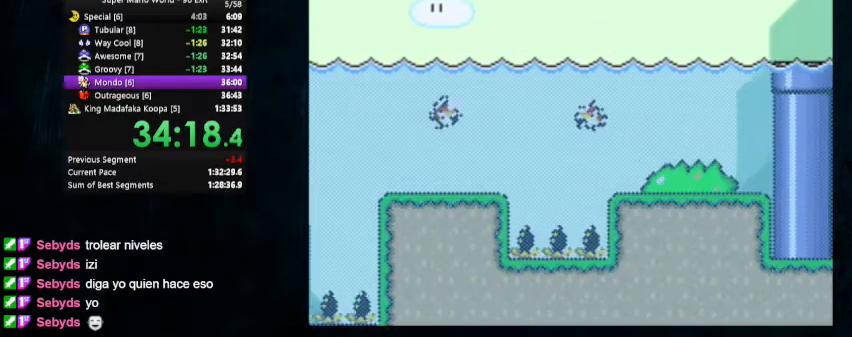
{"dt_ms": 500, "buttons": ["B", "Y", "DPAD_LEFT"], "events": [[500, "DPAD_UP", "up"]]}
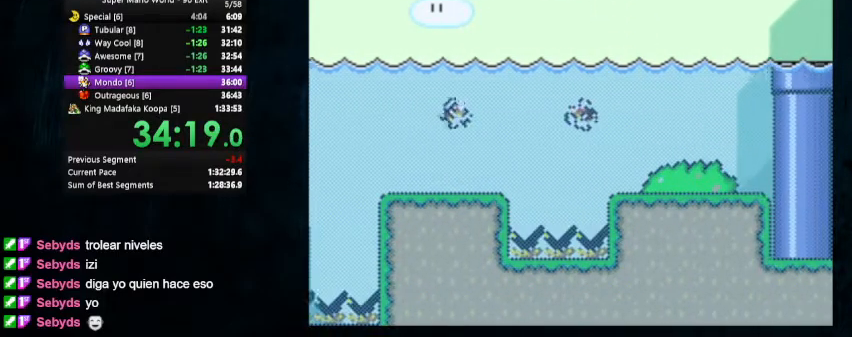
{"dt_ms": 500, "buttons": ["B", "Y", "DPAD_LEFT"], "events": []}
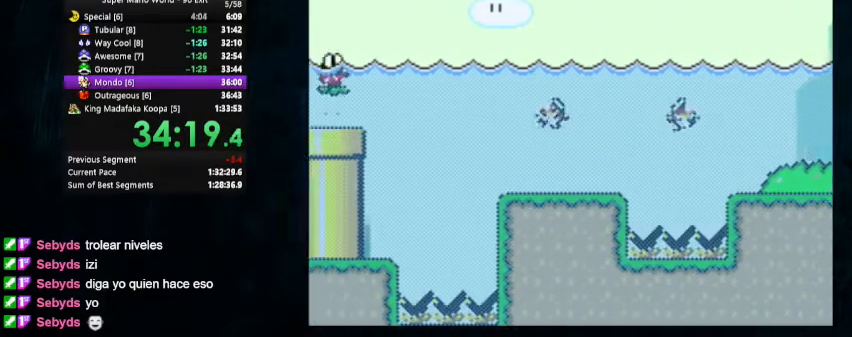
{"dt_ms": 500, "buttons": ["B", "Y", "DPAD_LEFT"], "events": []}
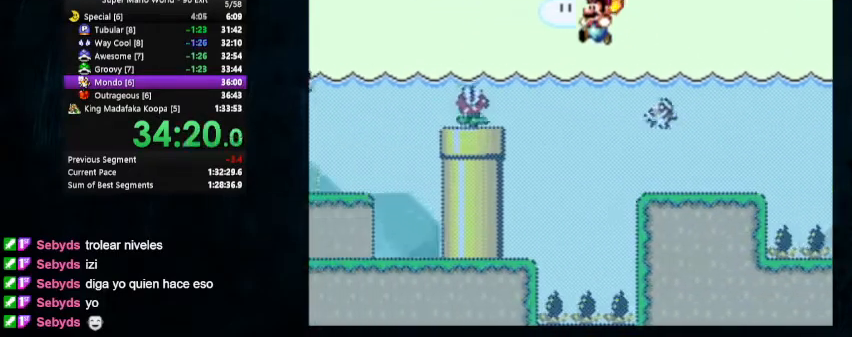
{"dt_ms": 500, "buttons": ["B", "Y", "DPAD_UP", "DPAD_LEFT"], "events": [[233, "DPAD_UP", "down"], [233, "Y", "up"], [267, "B", "up"], [300, "DPAD_UP", "up"], [300, "Y", "down"], [333, "B", "down"], [467, "DPAD_LEFT", "up"], [467, "DPAD_UP", "down"], [500, "DPAD_LEFT", "down"]]}
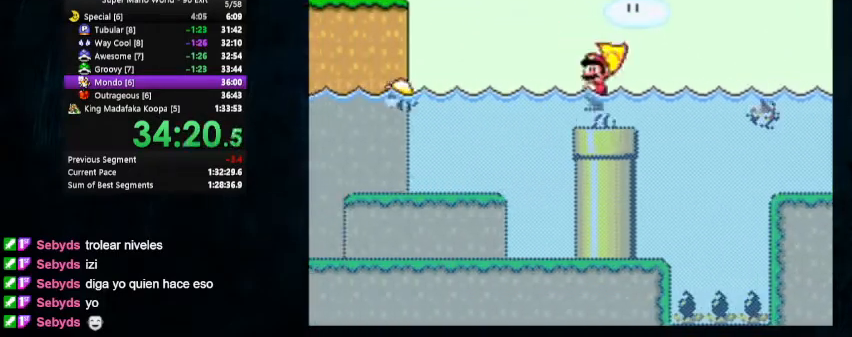
{"dt_ms": 500, "buttons": ["Y", "DPAD_UP", "DPAD_LEFT"], "events": [[333, "B", "up"]]}
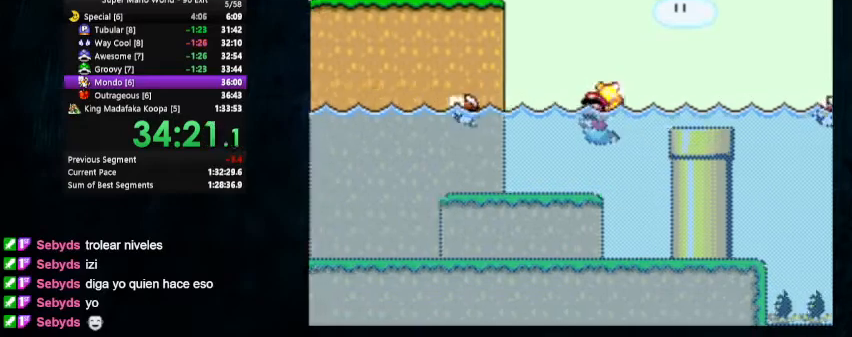
{"dt_ms": 500, "buttons": ["Y", "DPAD_UP", "DPAD_LEFT"], "events": [[100, "B", "down"], [500, "B", "up"]]}
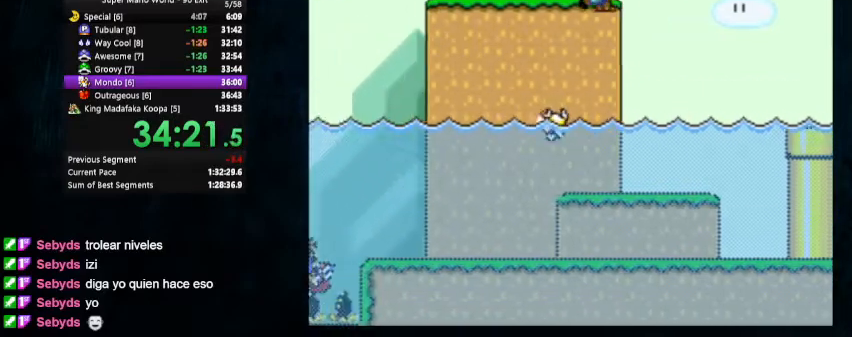
{"dt_ms": 500, "buttons": ["X", "Y", "DPAD_LEFT"], "events": [[167, "DPAD_UP", "up"], [333, "X", "down"]]}
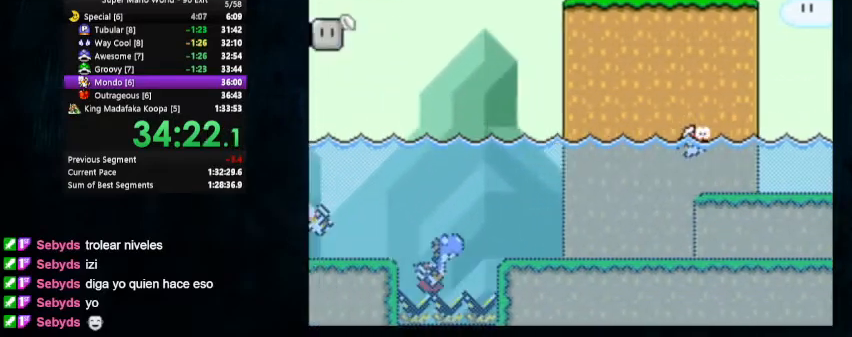
{"dt_ms": 500, "buttons": ["Y", "DPAD_RIGHT"], "events": [[67, "DPAD_UP", "down"], [133, "DPAD_LEFT", "up"], [133, "DPAD_RIGHT", "down"], [133, "DPAD_UP", "up"], [133, "X", "up"], [233, "X", "down"], [267, "B", "down"], [333, "B", "up"], [433, "X", "up"]]}
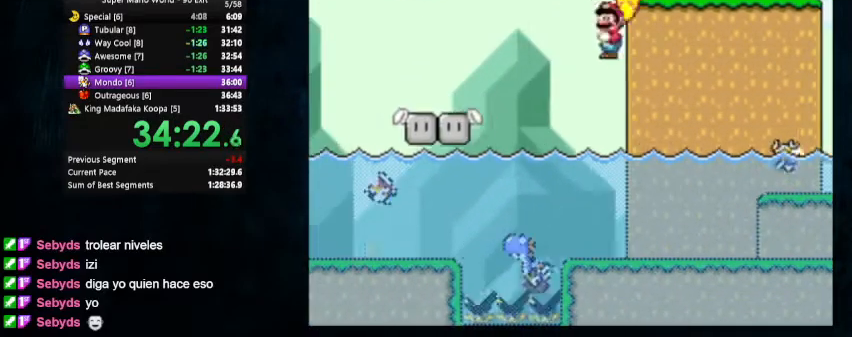
{"dt_ms": 500, "buttons": ["B", "Y", "DPAD_UP", "DPAD_LEFT"]}
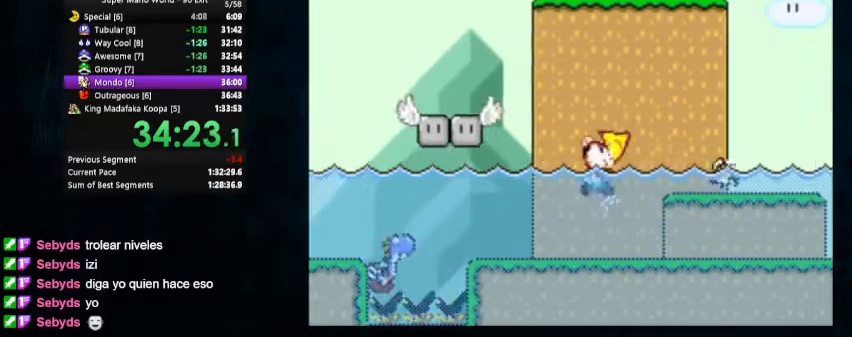
{"dt_ms": 500, "buttons": ["B", "Y", "DPAD_UP", "DPAD_RIGHT"], "events": [[400, "DPAD_LEFT", "up"], [433, "B", "up"], [467, "DPAD_RIGHT", "down"], [500, "B", "down"]]}